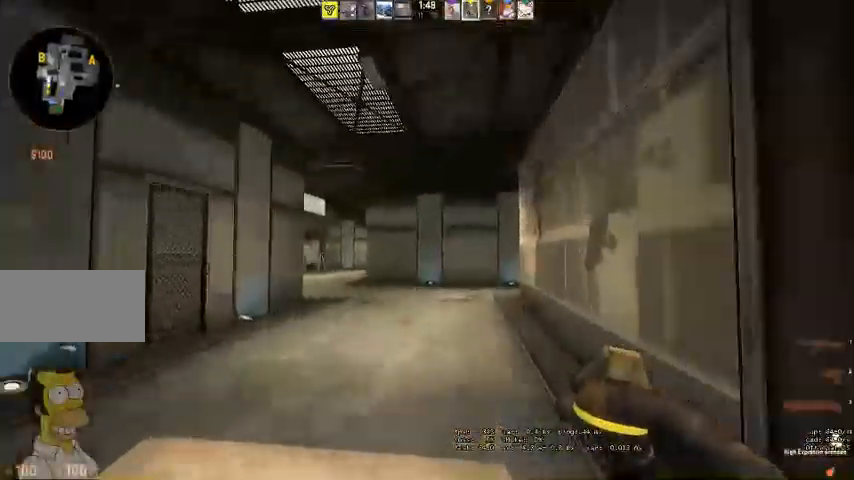
Gameplay with keyboard and mouse; each line is a JSON object with the keys and mouse buttons held at the frame after it. "events" lists presses ("down") and releases ("up") of "a", "ctrl", "d", "e", "q", "s", "shift", "space", "w", "mouse_left", "mouse_wheel", "mouse_right", "mouse_mb4" and "mouse_mb5" between this image and that frame as [ms after this image, input, new state], when the widget could be followed in between. "mouse_left", "mouse_wheel", "mouse_right", "mouse_mb4", "mouse_mb5" = the "left", "wheel", "right", "mb4", "mb5" buttons of the "mouse" list. No other keys are recorded. "wheel" means that the mouse wheel is clicked or scrolled. Mouse movement is not recorded.
{"keys": ["d", "w"], "mouse": [], "events": [[133, "d", "up"], [333, "d", "down"], [400, "q", "down"], [467, "q", "up"]]}
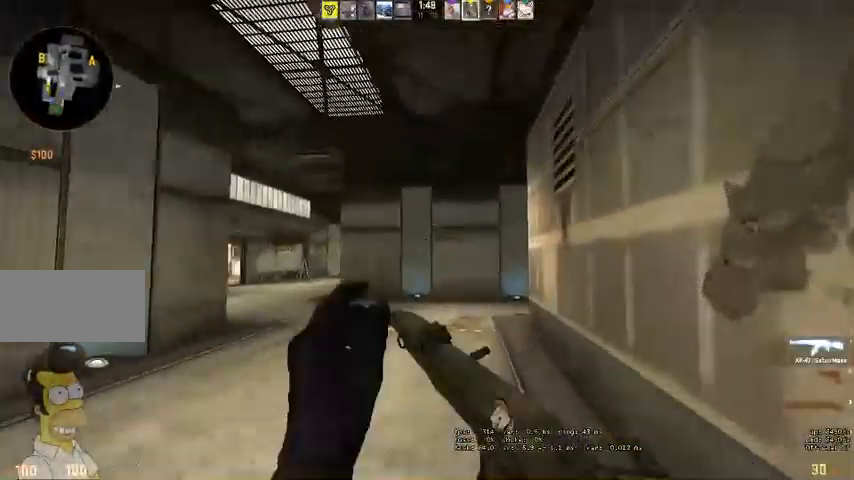
{"keys": ["d", "w"], "mouse": [], "events": [[67, "q", "down"], [133, "q", "up"], [200, "d", "up"], [267, "q", "down"], [333, "q", "up"], [467, "d", "down"]]}
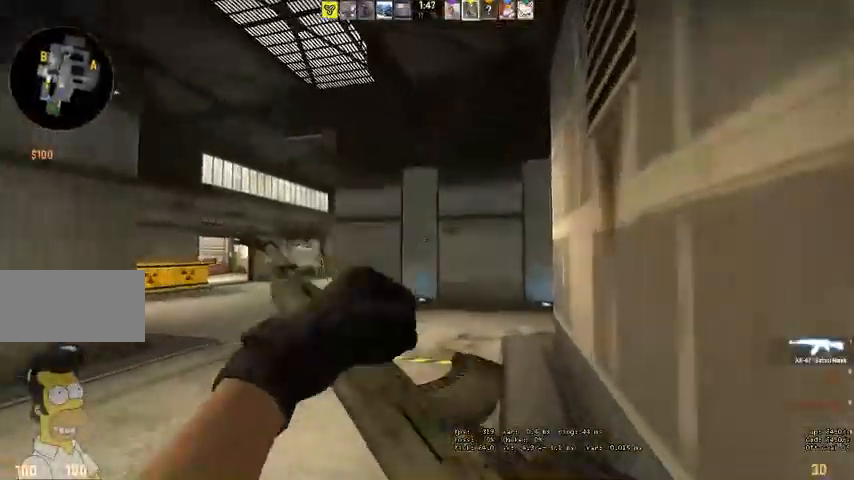
{"keys": ["d", "shift", "w"], "mouse": [], "events": [[200, "shift", "down"]]}
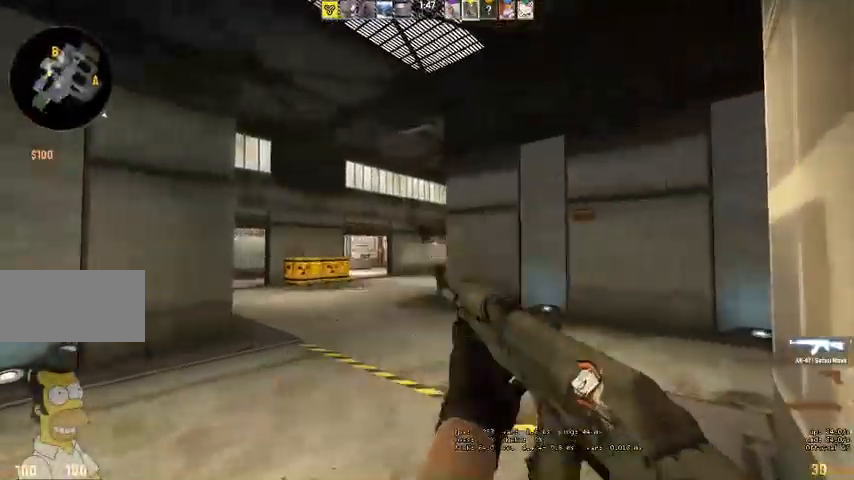
{"keys": ["d", "shift", "w"], "mouse": [], "events": []}
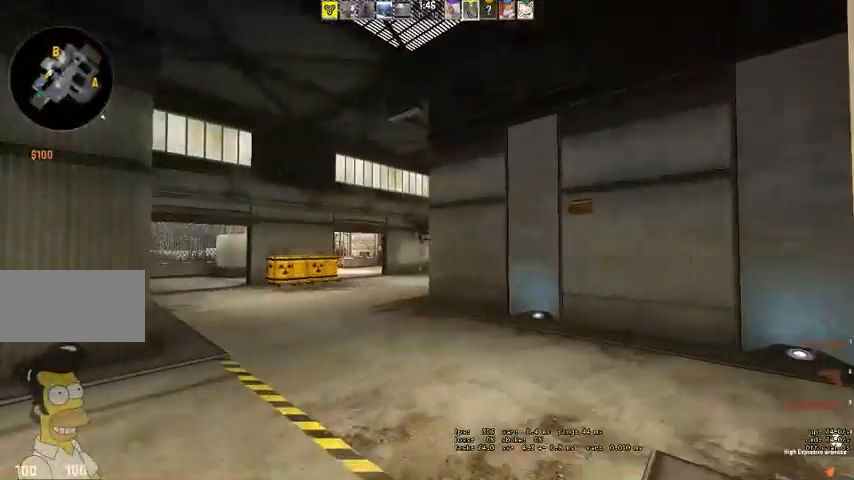
{"keys": ["shift", "w"], "mouse": [], "events": [[67, "d", "up"]]}
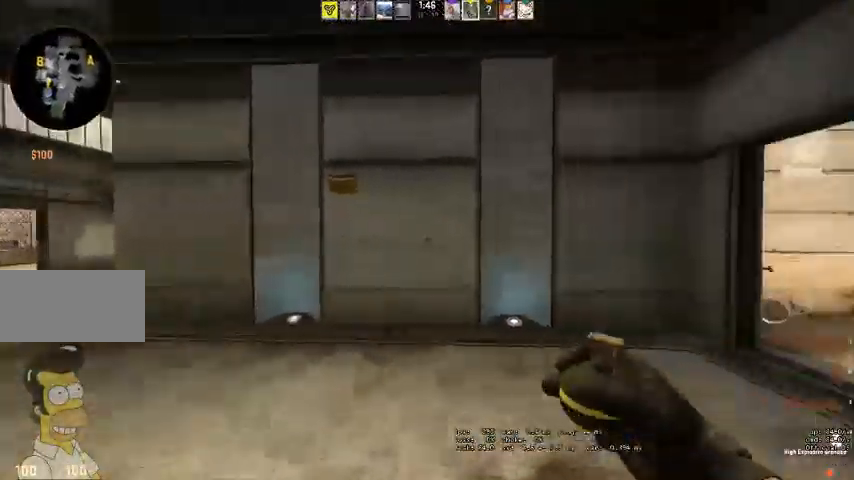
{"keys": ["shift", "w"], "mouse": [], "events": []}
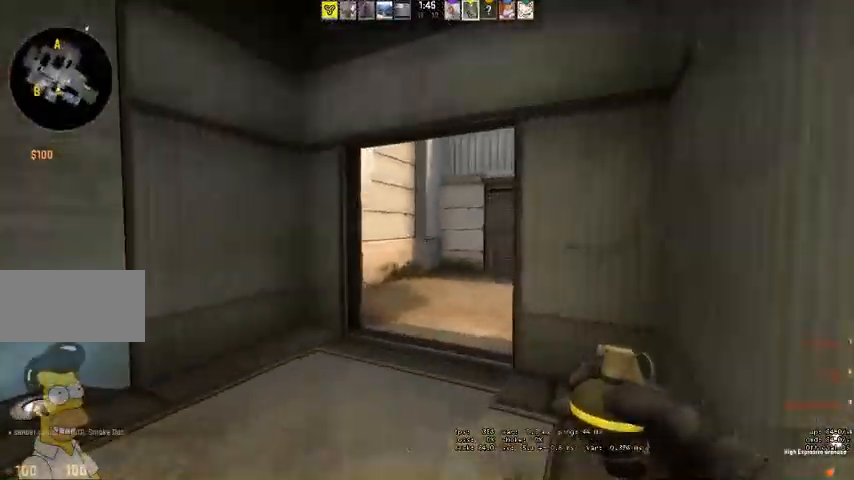
{"keys": ["shift", "w"], "mouse": [], "events": []}